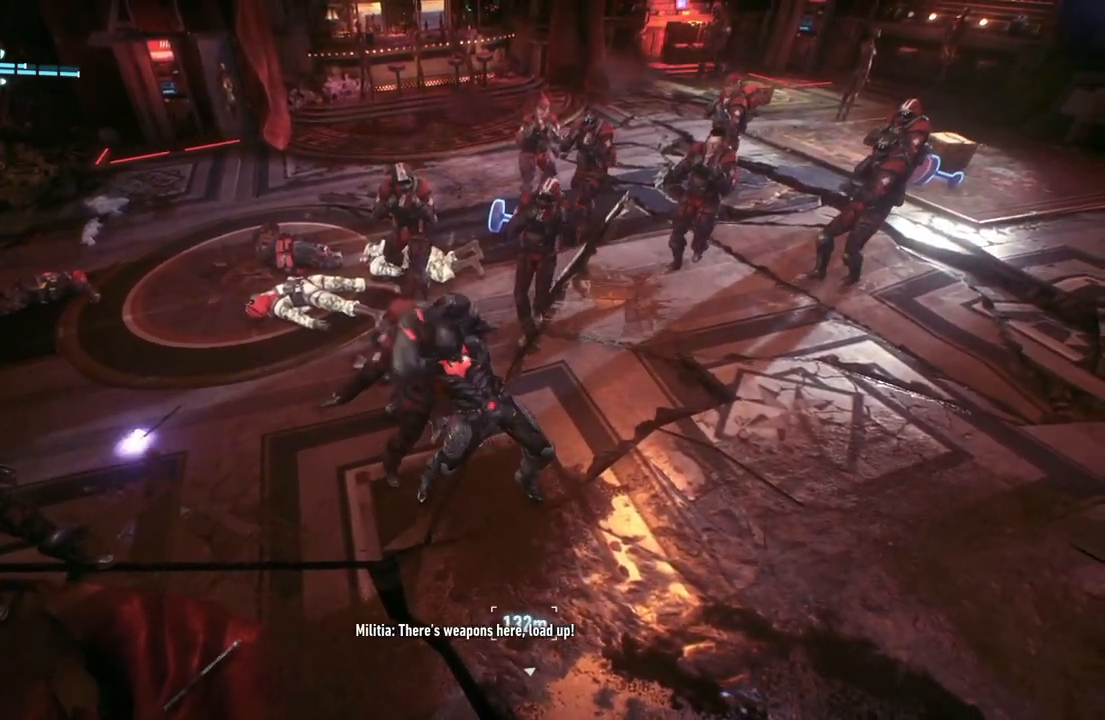
Gameplay with a controller (Xbox layout); each line is a JSON object with the inputs held at the frame after it. "events" lists button and stick changes between this image and that frame as [ms after this image, input, new state], when the widget could be followed in between.
{"buttons": [], "left_stick": "up-left", "right_stick": "center", "events": [[383, "left_stick", "up-left"]]}
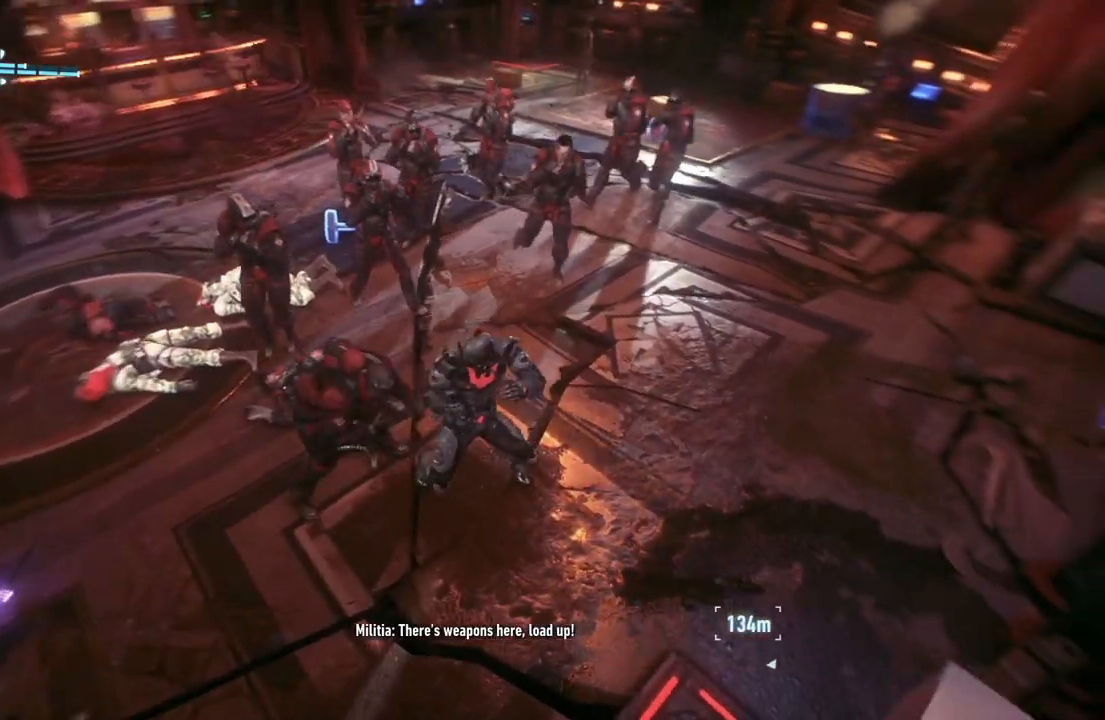
{"buttons": [], "left_stick": "up-left", "right_stick": "center", "events": []}
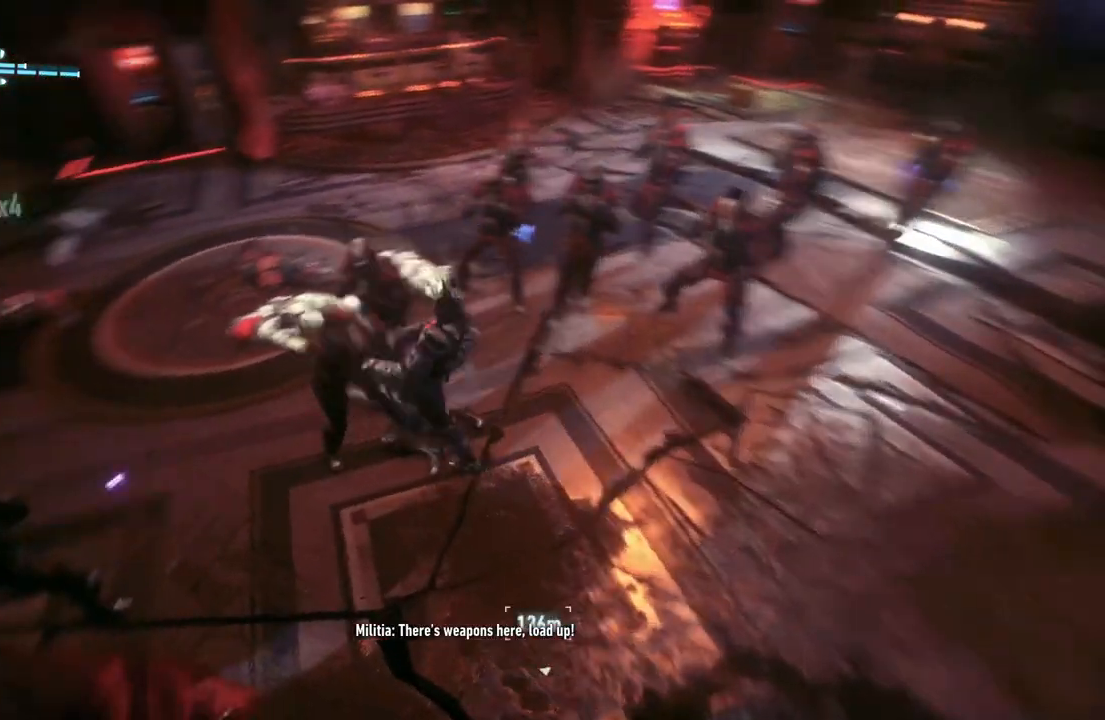
{"buttons": [], "left_stick": "up-left", "right_stick": "center", "events": [[200, "X", "down"], [400, "X", "up"]]}
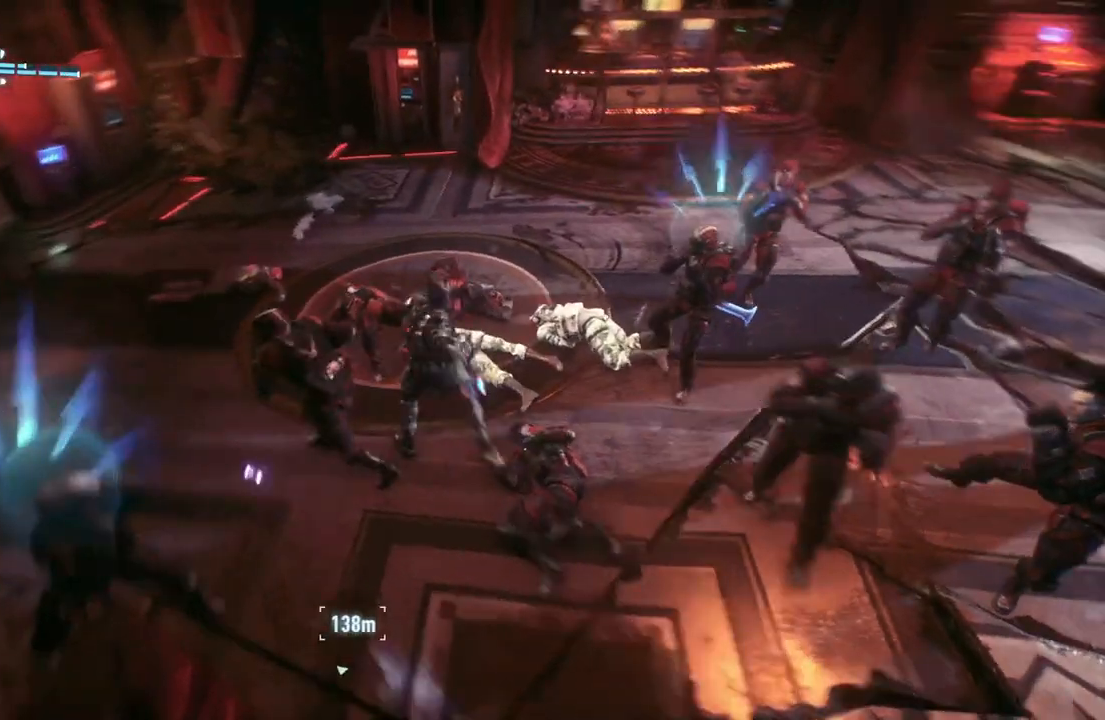
{"buttons": [], "left_stick": "center", "right_stick": "center", "events": [[400, "left_stick", "center"]]}
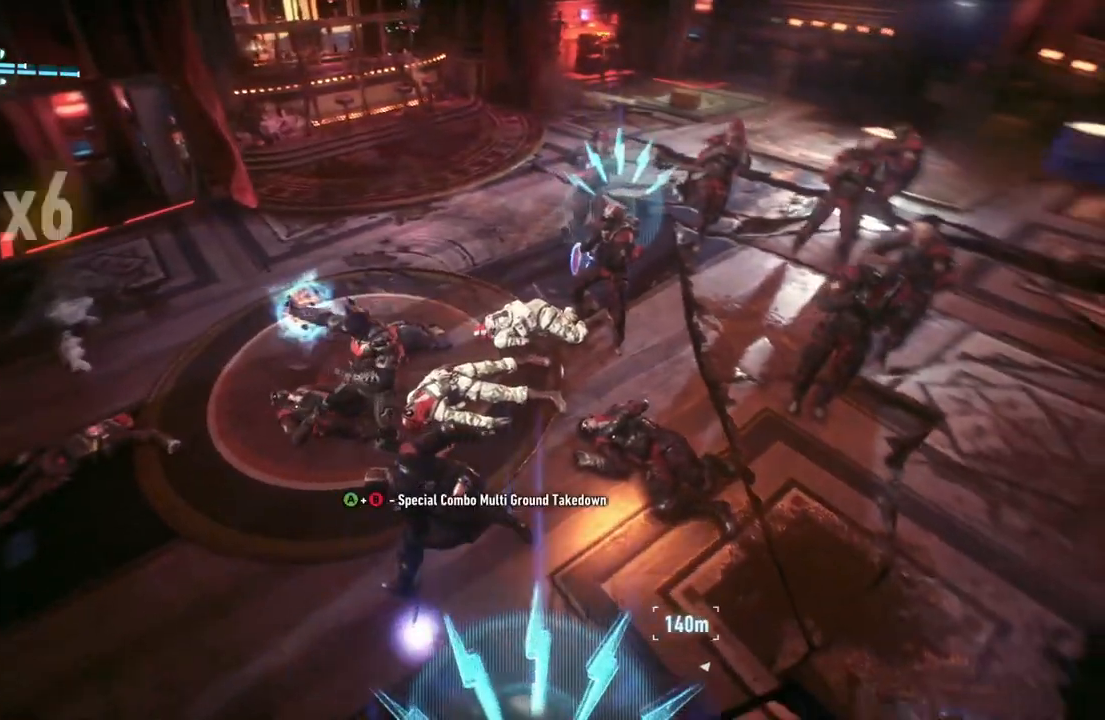
{"buttons": ["Y"], "left_stick": "center", "right_stick": "center", "events": [[67, "Y", "down"], [200, "Y", "up"], [300, "Y", "down"], [433, "Y", "up"], [500, "Y", "down"]]}
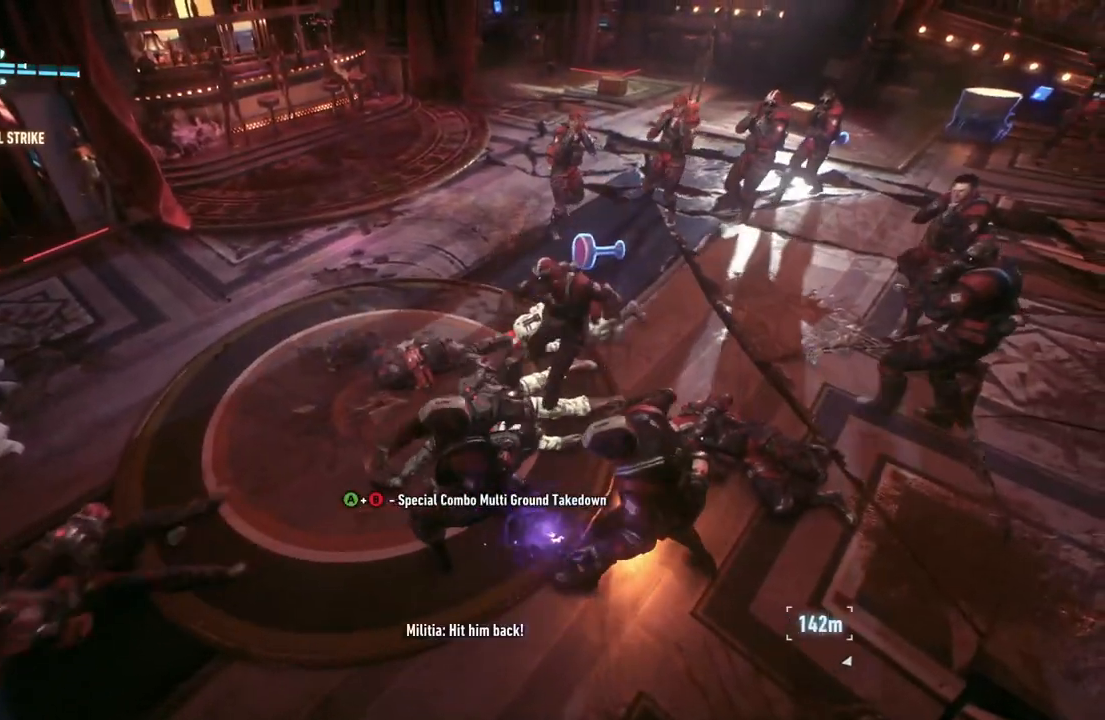
{"buttons": ["B", "Y"], "left_stick": "center", "right_stick": "center", "events": [[100, "Y", "up"], [333, "B", "down"], [333, "Y", "down"]]}
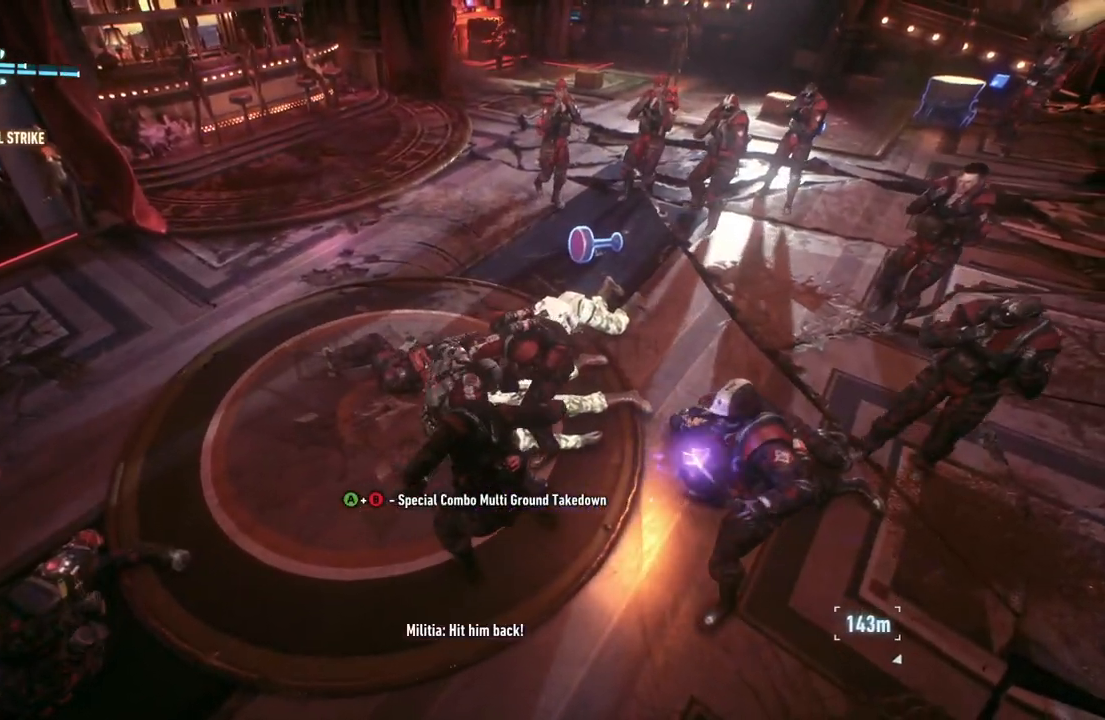
{"buttons": ["B", "Y"], "left_stick": "center", "right_stick": "center", "events": [[67, "B", "up"], [67, "Y", "up"], [133, "B", "down"], [133, "Y", "down"], [300, "B", "up"], [333, "Y", "up"], [400, "B", "down"], [400, "Y", "down"]]}
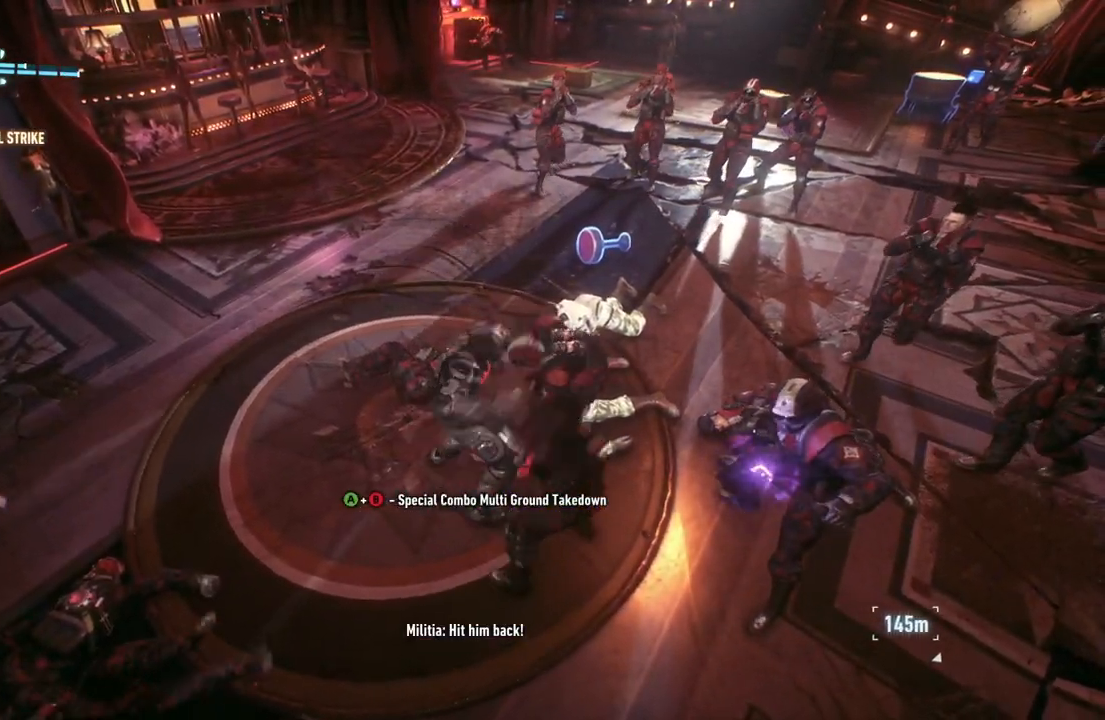
{"buttons": ["B", "Y"], "left_stick": "down-right", "right_stick": "center", "events": [[67, "B", "up"], [67, "Y", "up"], [167, "B", "down"], [167, "Y", "down"], [300, "left_stick", "right"], [333, "B", "up"], [333, "Y", "up"], [383, "left_stick", "down-right"], [433, "B", "down"], [433, "Y", "down"]]}
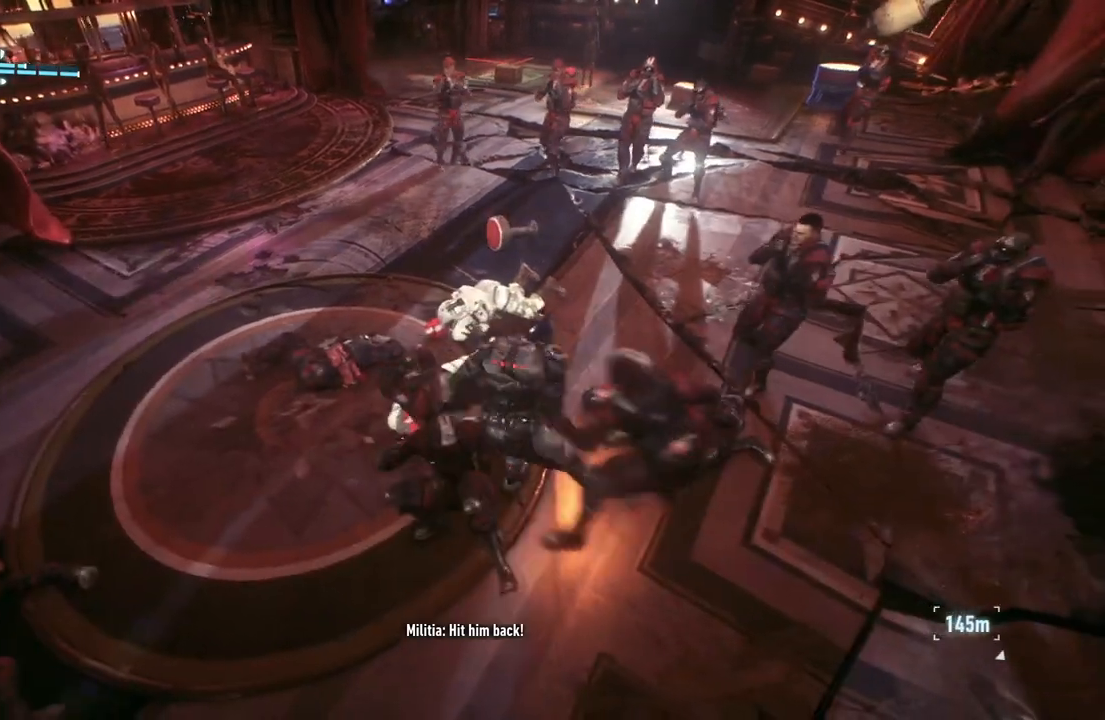
{"buttons": [], "left_stick": "center", "right_stick": "center", "events": [[133, "B", "up"], [133, "Y", "up"], [300, "left_stick", "center"]]}
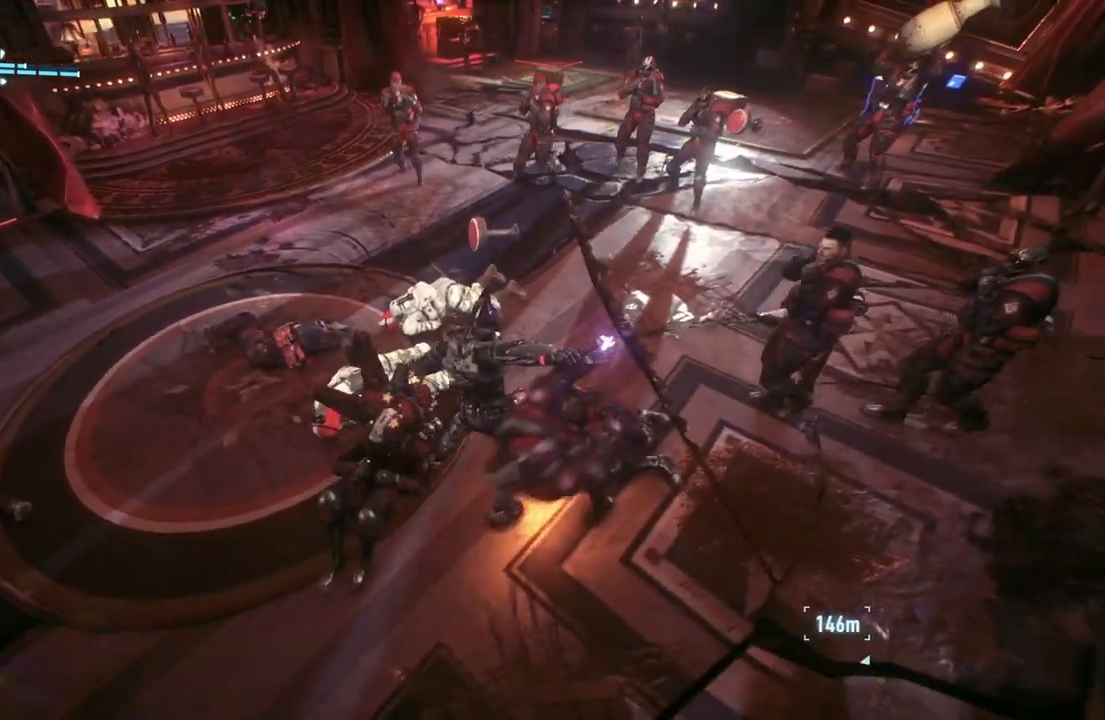
{"buttons": [], "left_stick": "up-right", "right_stick": "center", "events": [[167, "left_stick", "up-right"], [250, "right_stick", "up-right"], [483, "right_stick", "center"]]}
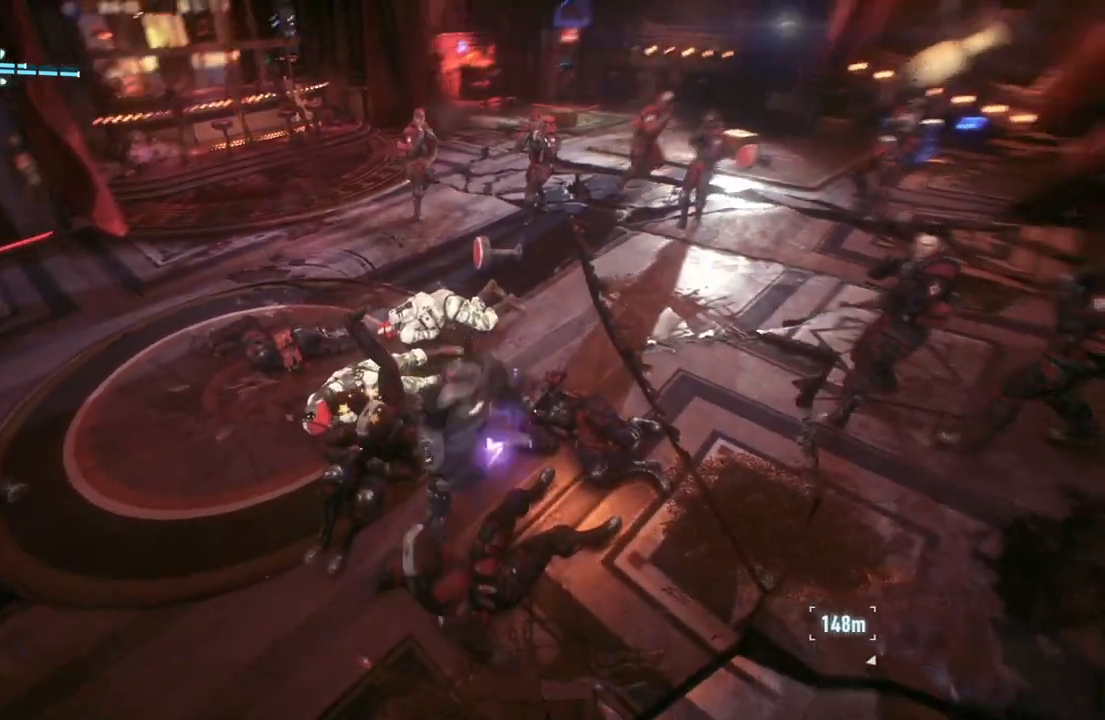
{"buttons": ["X"], "left_stick": "up", "right_stick": "center", "events": [[400, "X", "down"], [500, "left_stick", "up"]]}
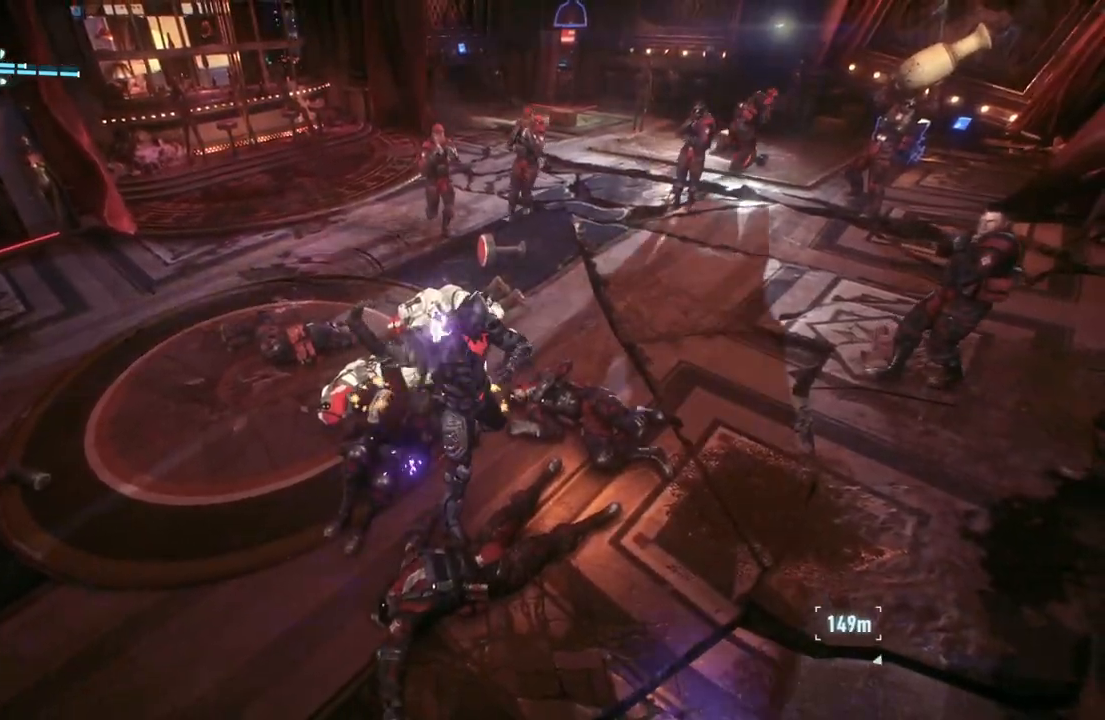
{"buttons": ["X"], "left_stick": "up", "right_stick": "center", "events": [[100, "X", "up"], [200, "X", "down"], [333, "X", "up"], [433, "X", "down"]]}
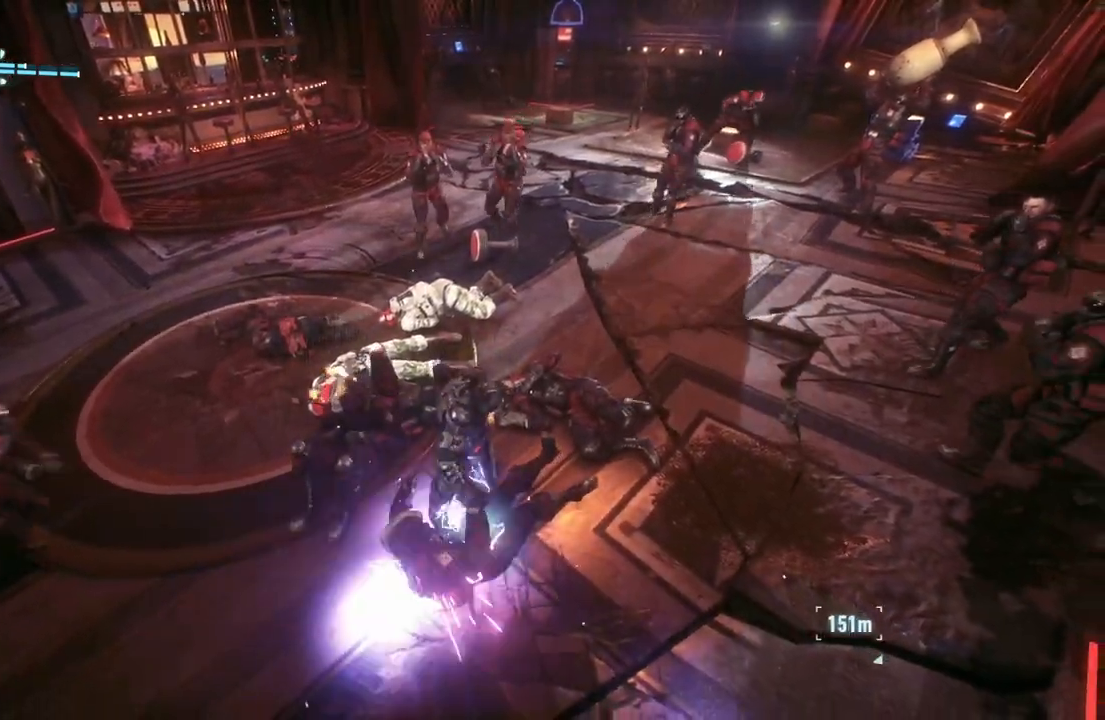
{"buttons": ["X"], "left_stick": "up", "right_stick": "center", "events": [[67, "X", "up"], [167, "X", "down"], [333, "X", "up"], [400, "X", "down"]]}
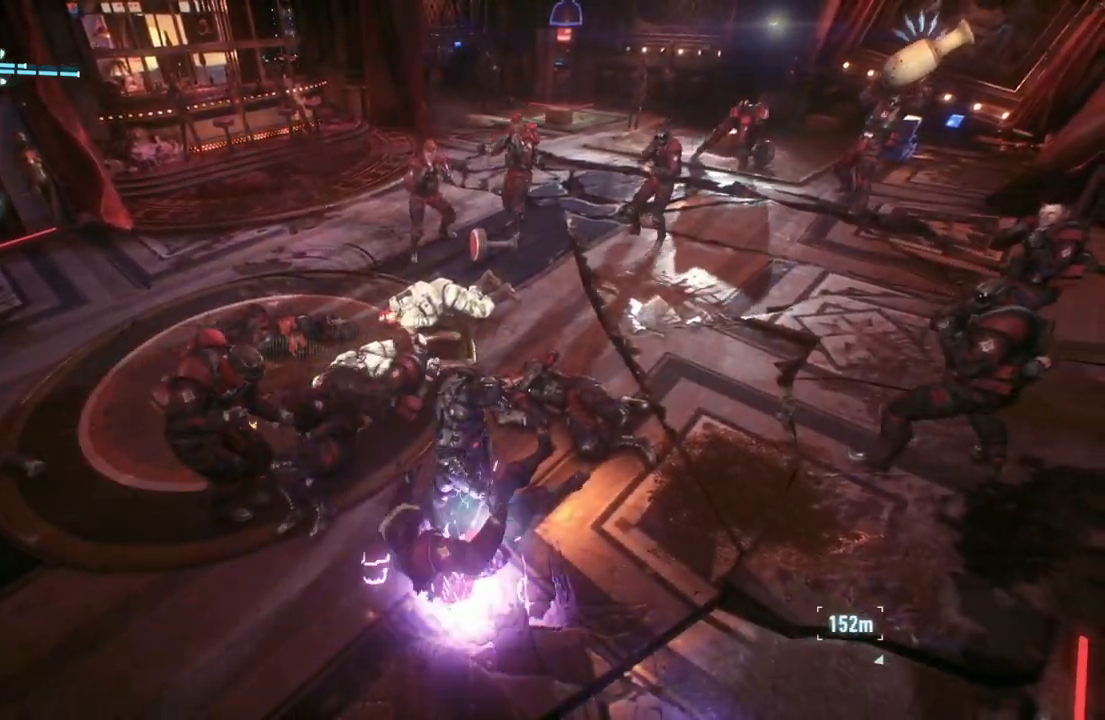
{"buttons": [], "left_stick": "up", "right_stick": "center", "events": [[33, "X", "up"], [133, "X", "down"], [267, "X", "up"], [333, "X", "down"], [500, "X", "up"]]}
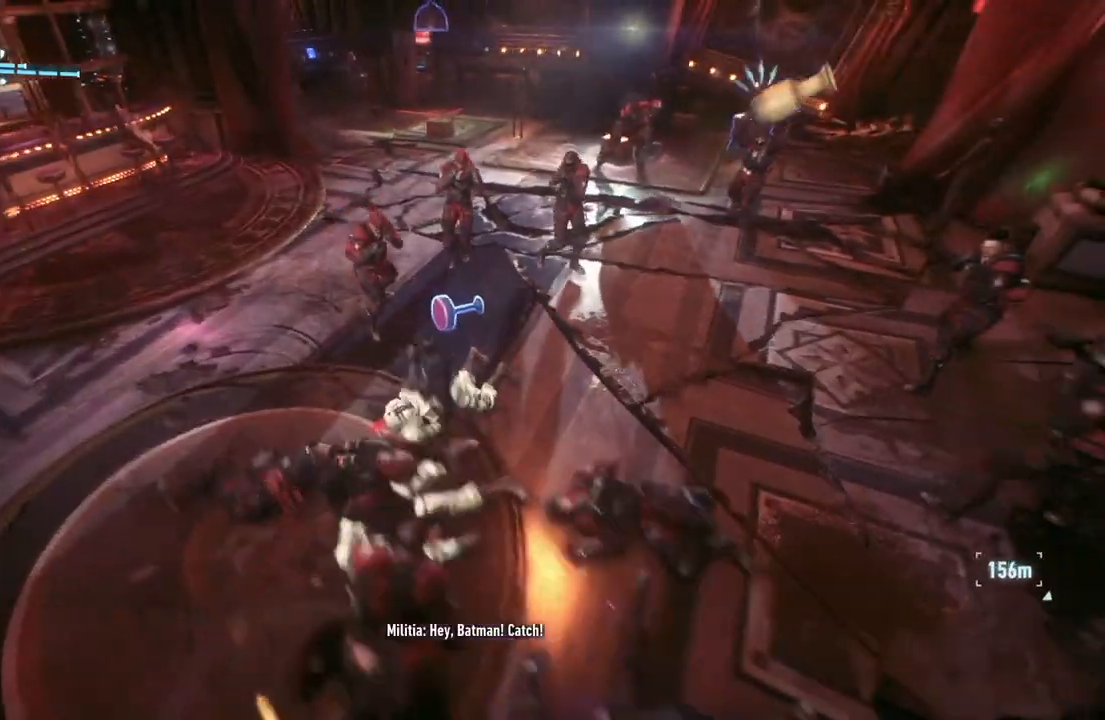
{"buttons": [], "left_stick": "up", "right_stick": "center", "events": [[333, "X", "down"], [500, "X", "up"]]}
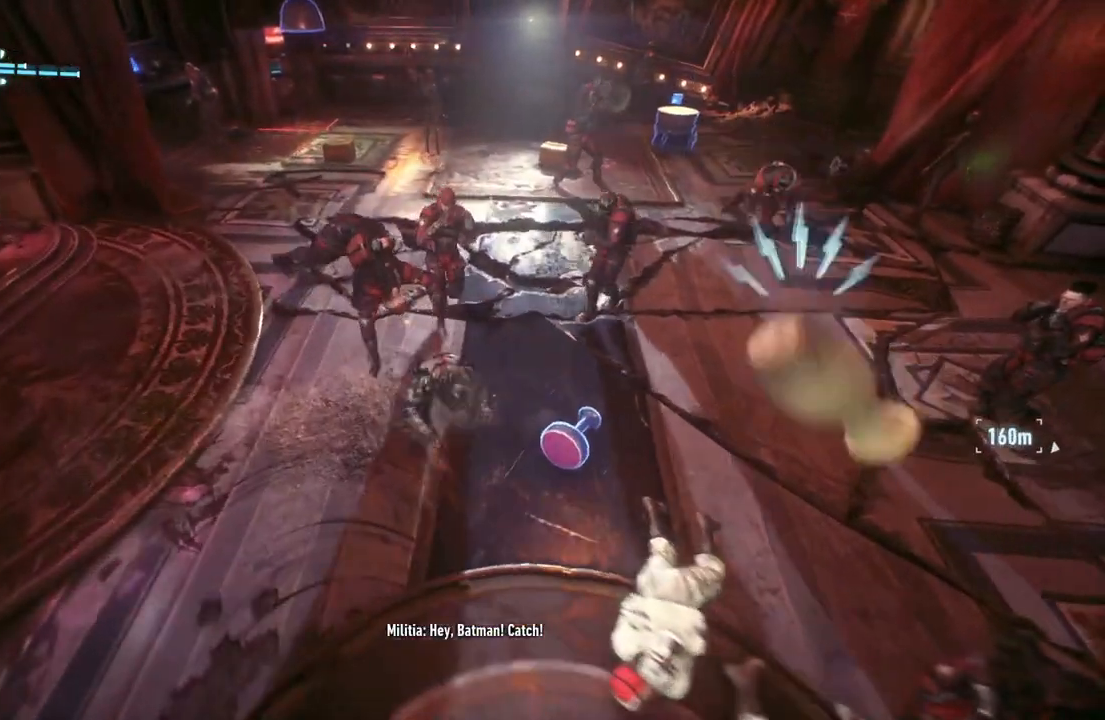
{"buttons": [], "left_stick": "up", "right_stick": "center", "events": []}
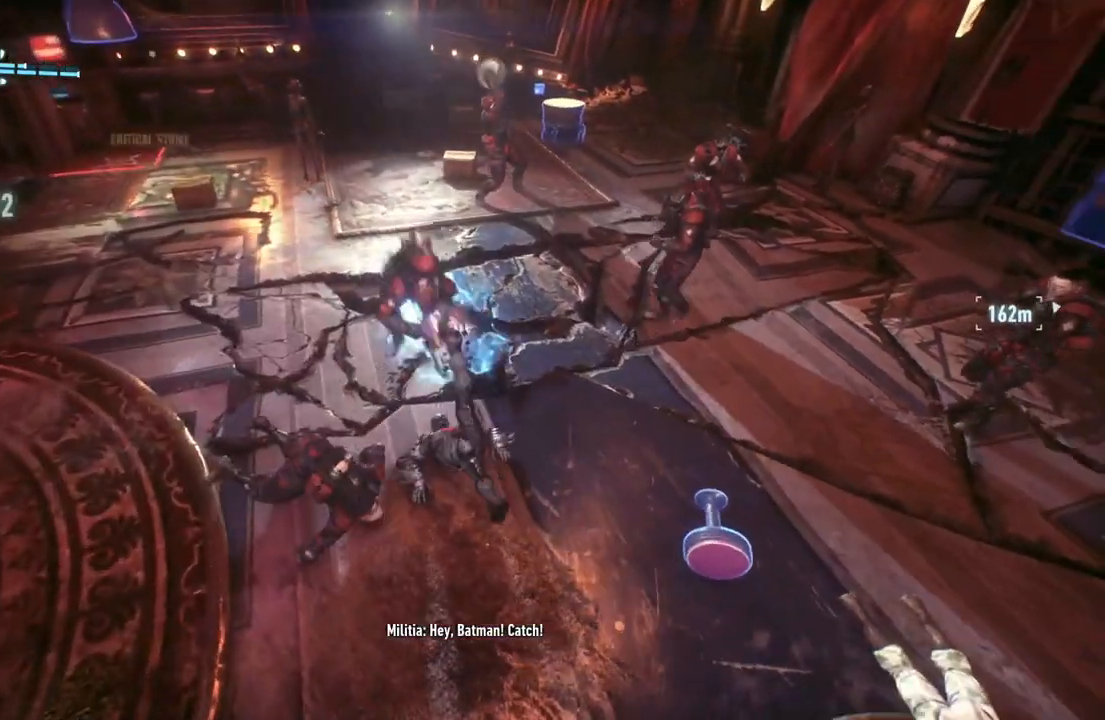
{"buttons": [], "left_stick": "up-left", "right_stick": "center", "events": [[67, "X", "down"], [150, "left_stick", "up-left"], [300, "X", "up"]]}
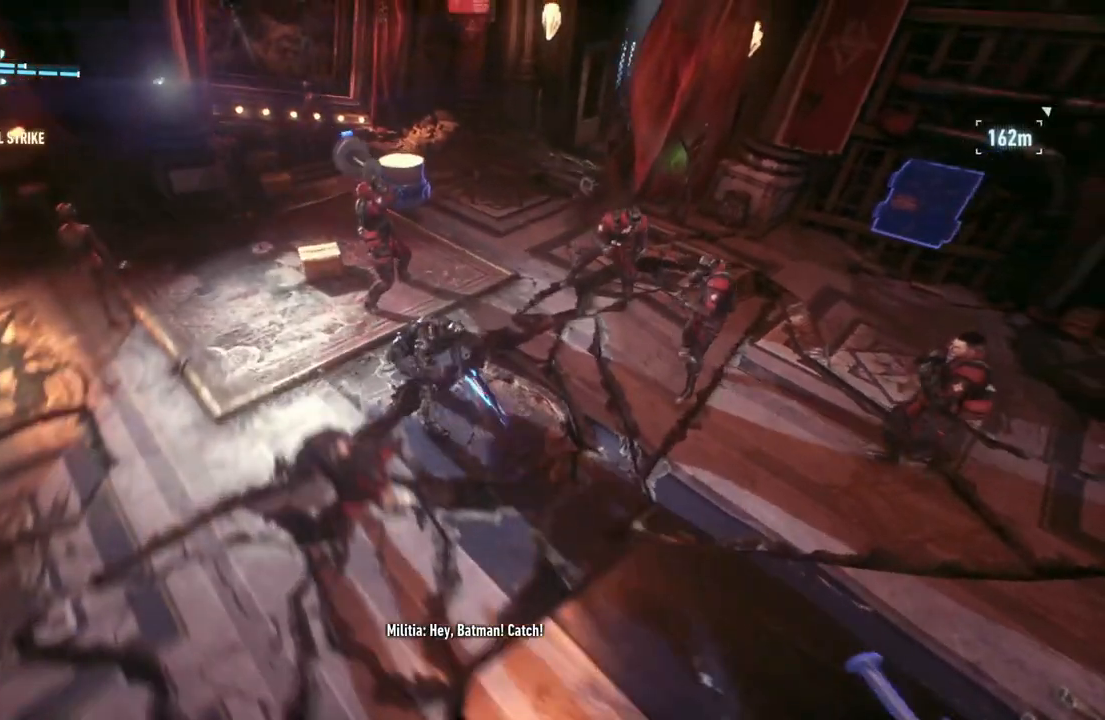
{"buttons": [], "left_stick": "down-left", "right_stick": "center", "events": [[133, "left_stick", "left"], [350, "left_stick", "down-left"]]}
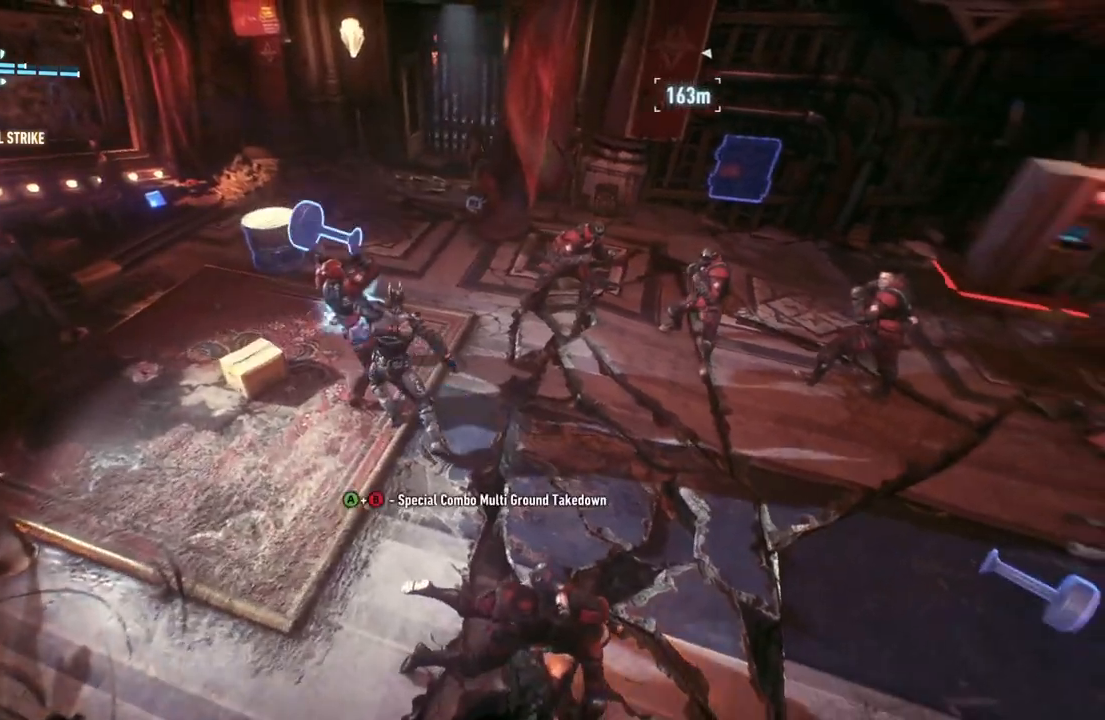
{"buttons": [], "left_stick": "down-left", "right_stick": "center", "events": [[67, "X", "down"], [400, "X", "up"]]}
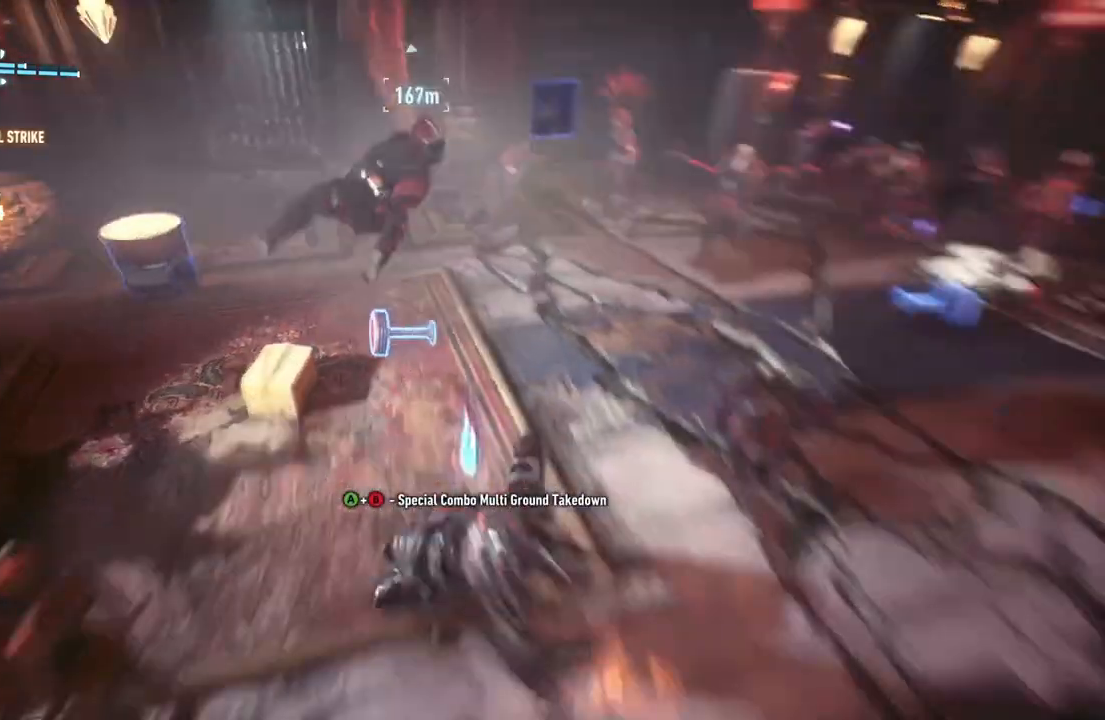
{"buttons": [], "left_stick": "up", "right_stick": "center", "events": [[433, "left_stick", "center"], [500, "left_stick", "up"]]}
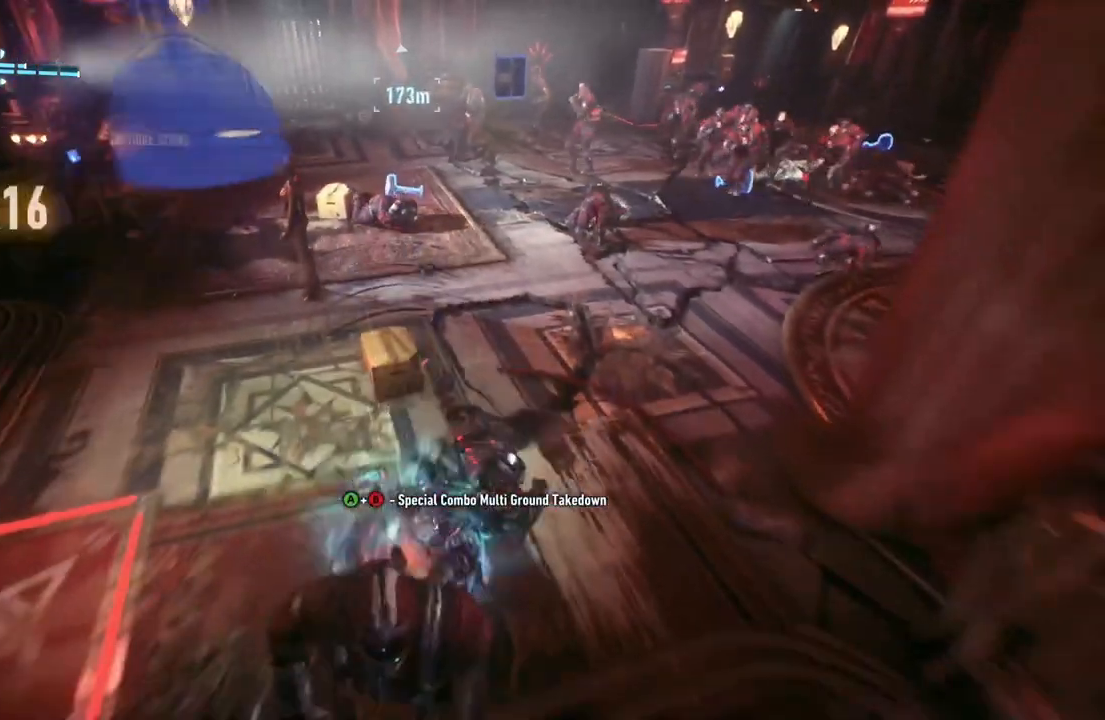
{"buttons": [], "left_stick": "up", "right_stick": "center", "events": [[167, "B", "down"], [167, "Y", "down"], [500, "B", "up"], [500, "Y", "up"]]}
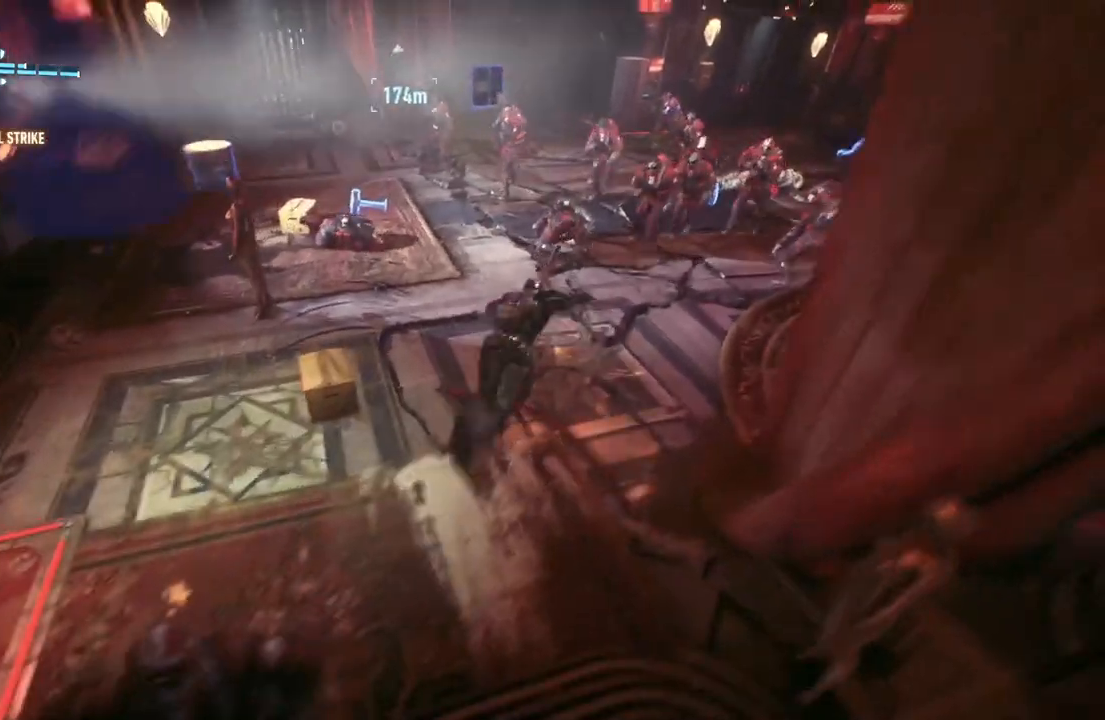
{"buttons": [], "left_stick": "center", "right_stick": "center", "events": [[317, "left_stick", "center"]]}
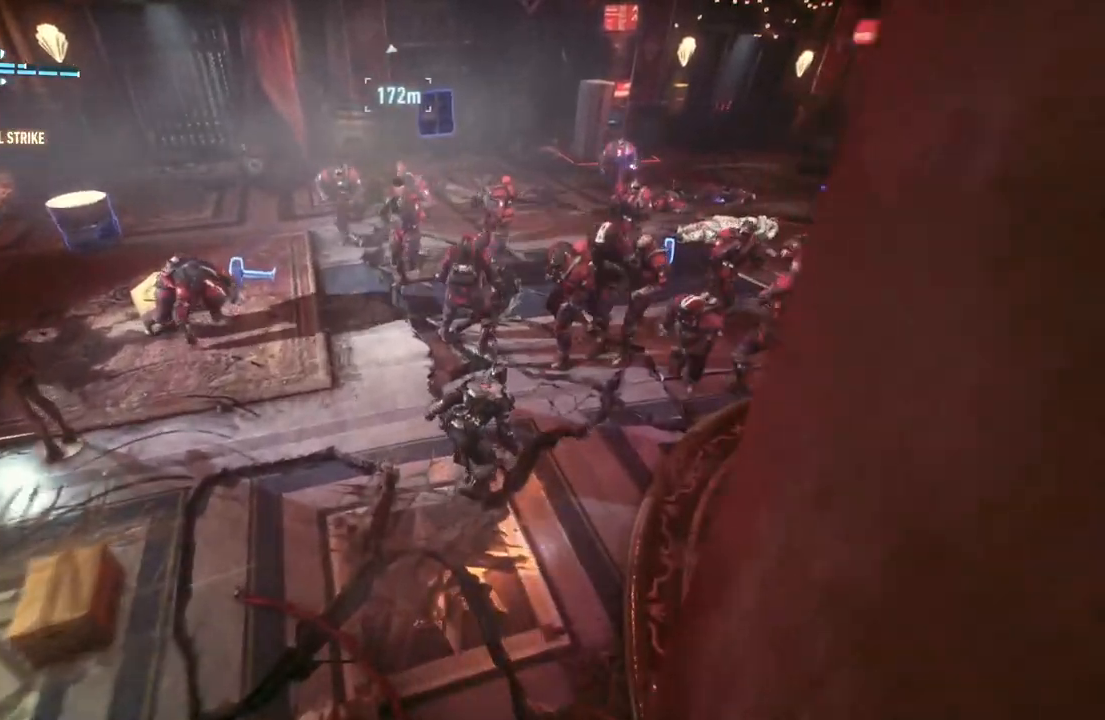
{"buttons": [], "left_stick": "center", "right_stick": "center", "events": []}
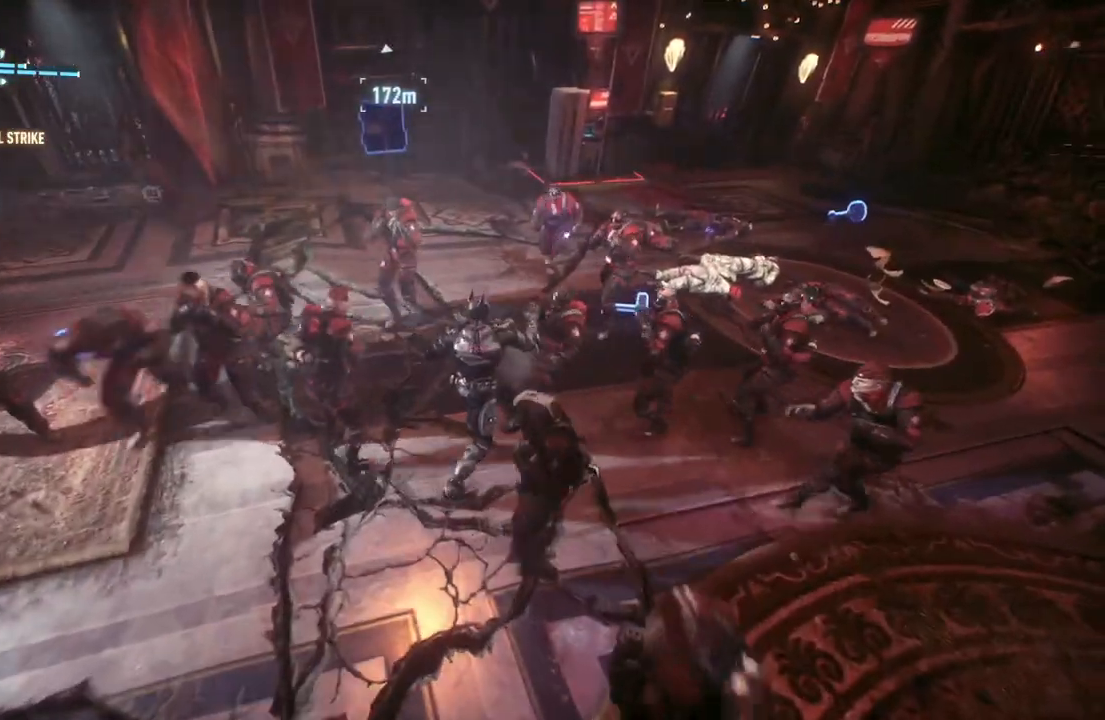
{"buttons": [], "left_stick": "up", "right_stick": "center", "events": [[383, "left_stick", "up"]]}
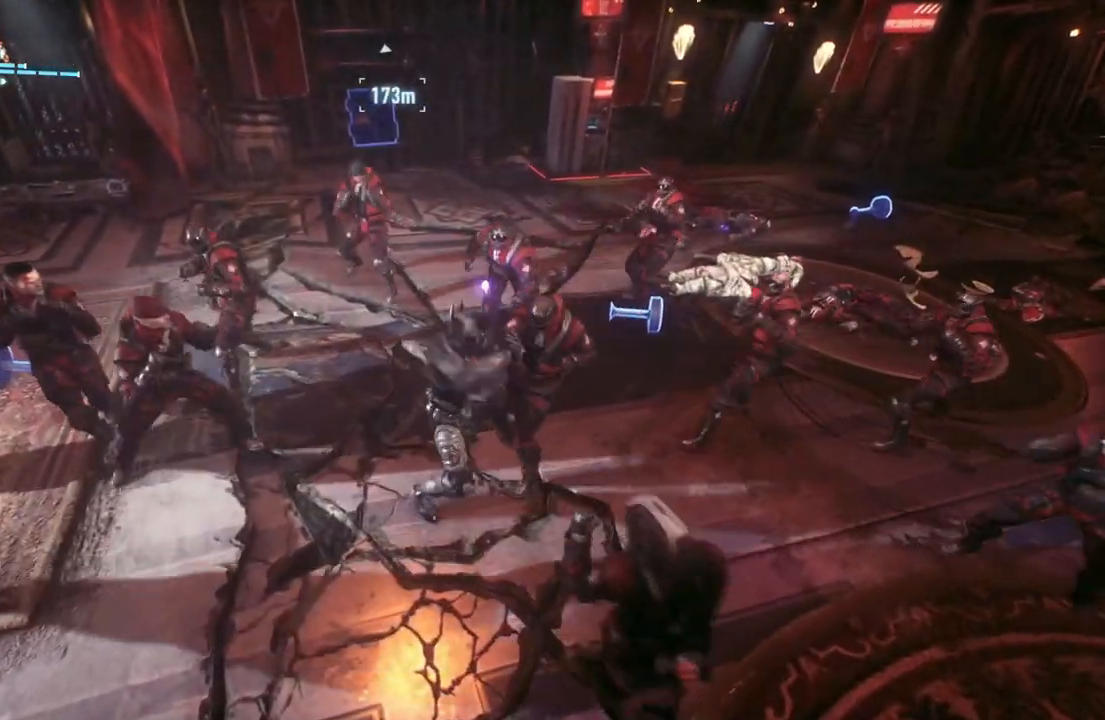
{"buttons": [], "left_stick": "up", "right_stick": "center", "events": []}
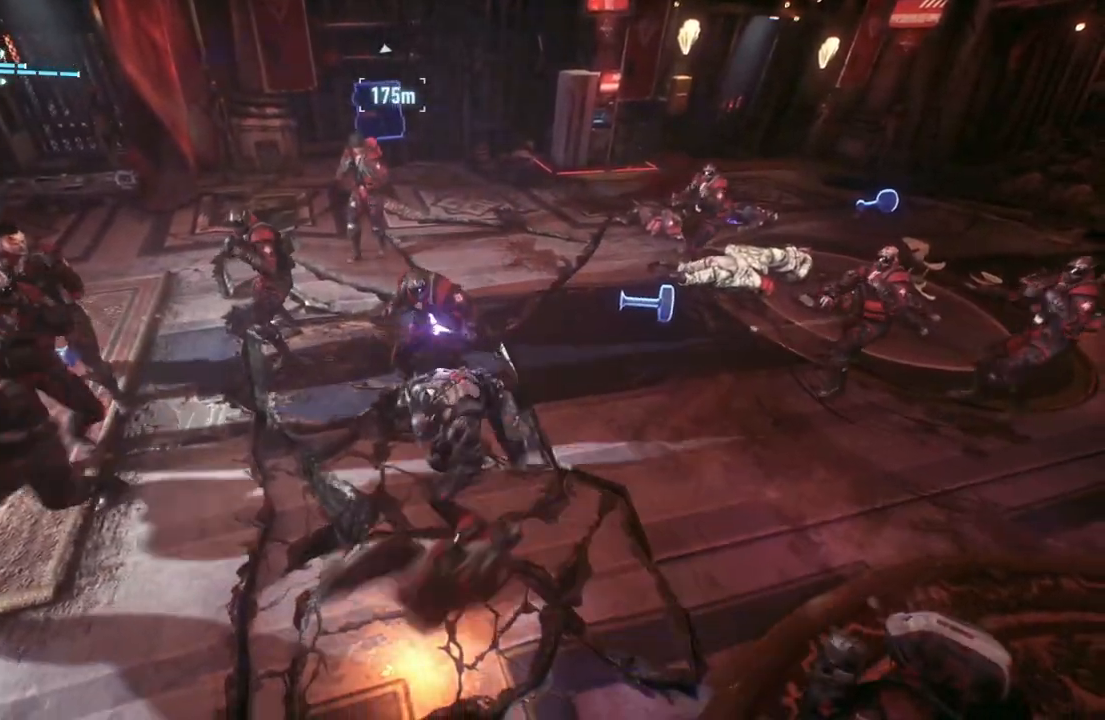
{"buttons": [], "left_stick": "up", "right_stick": "center", "events": [[233, "right_stick", "left"], [400, "right_stick", "center"]]}
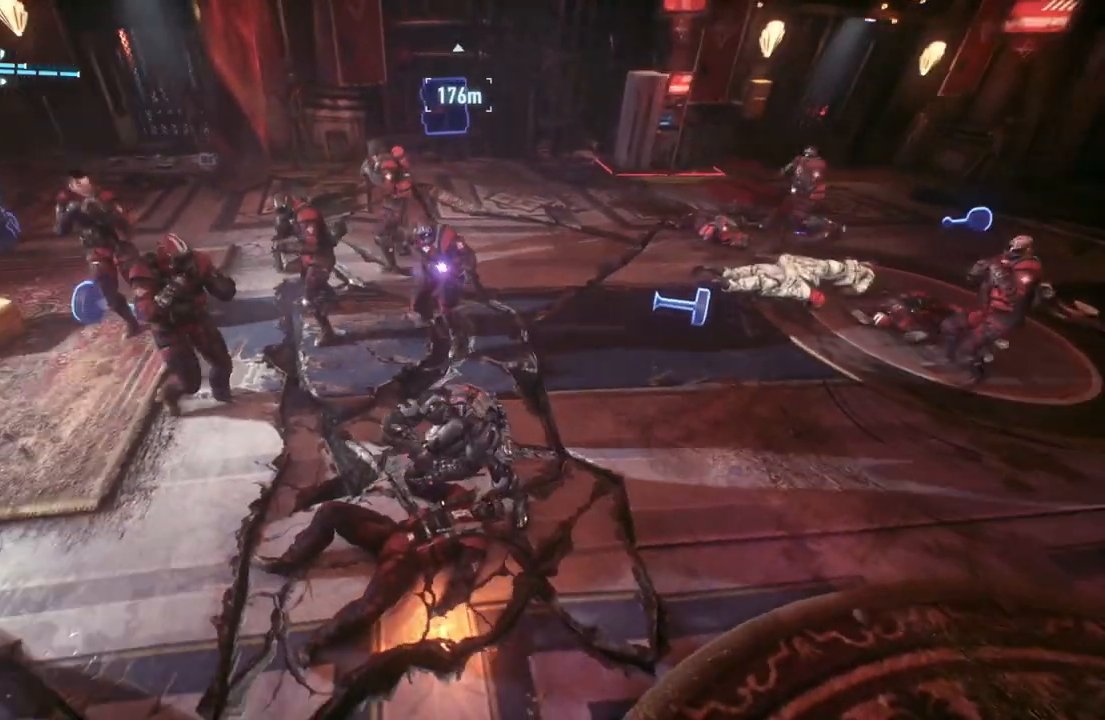
{"buttons": ["L2"], "left_stick": "up", "right_stick": "center", "events": [[200, "L2", "down"], [333, "B", "down"], [433, "B", "up"]]}
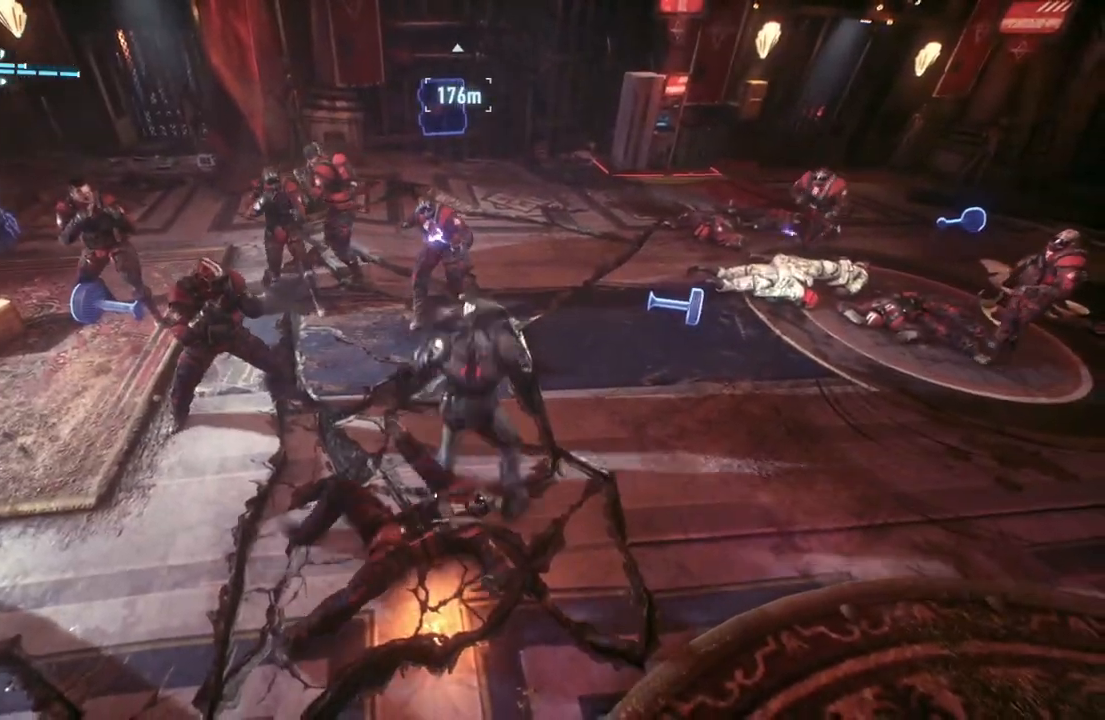
{"buttons": [], "left_stick": "up", "right_stick": "center", "events": [[67, "B", "down"], [133, "B", "up"], [233, "B", "down"], [350, "B", "up"], [467, "L2", "up"]]}
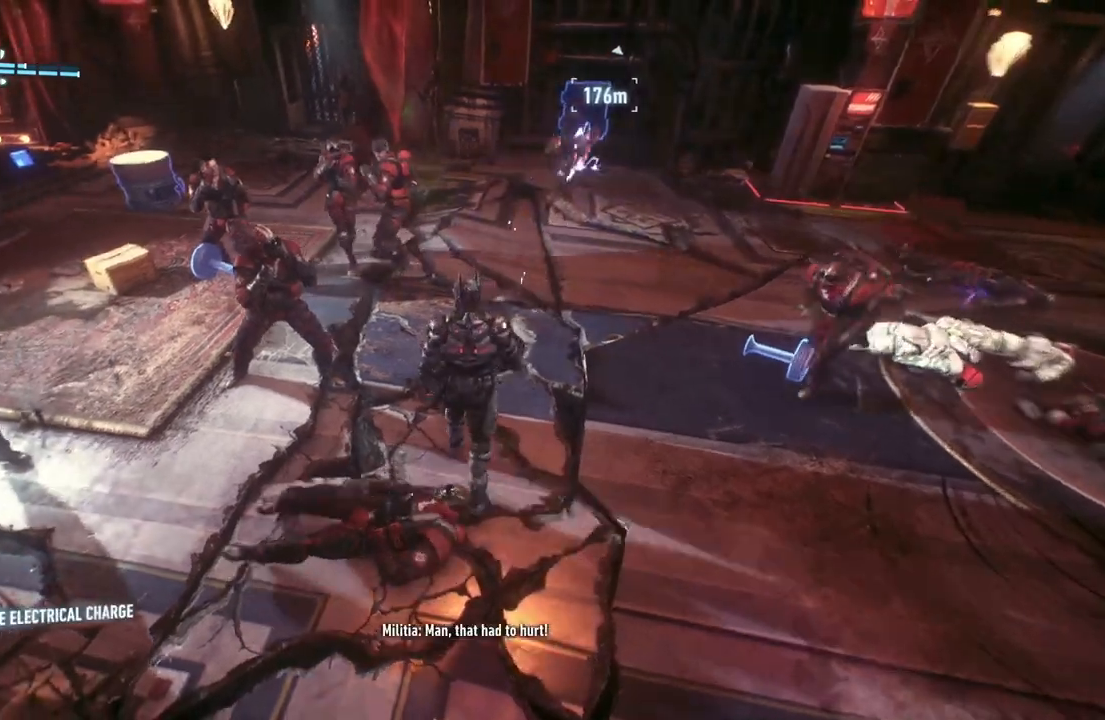
{"buttons": [], "left_stick": "up", "right_stick": "center", "events": [[167, "X", "down"], [367, "X", "up"]]}
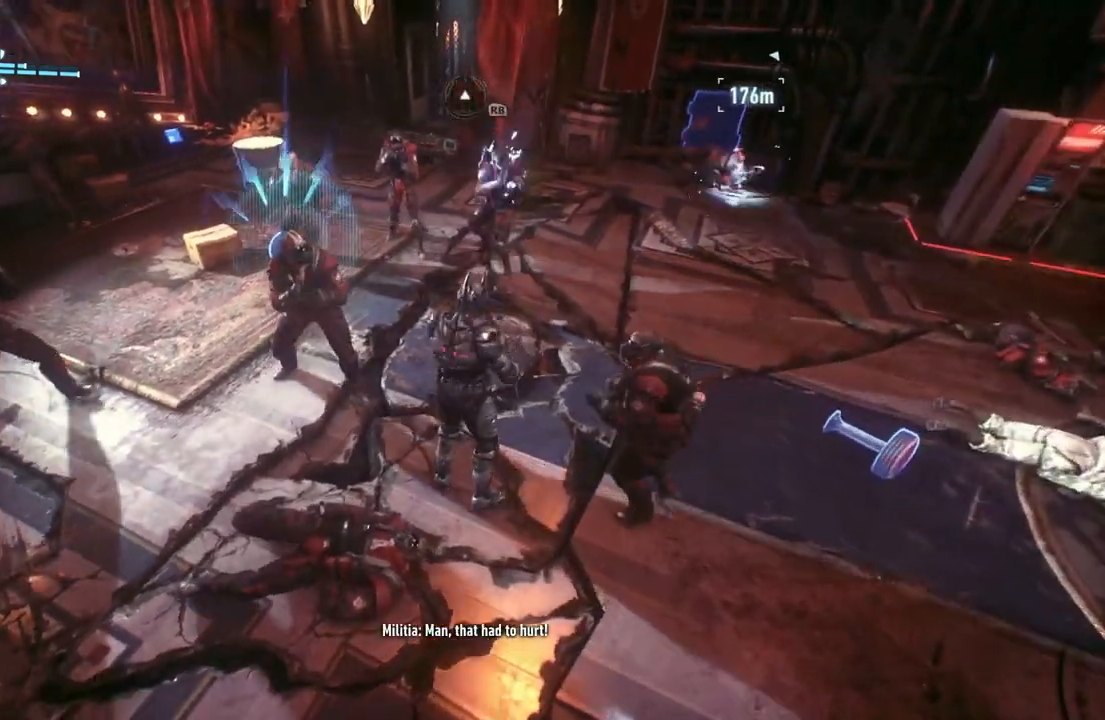
{"buttons": [], "left_stick": "up", "right_stick": "center", "events": [[233, "Y", "down"], [333, "Y", "up"]]}
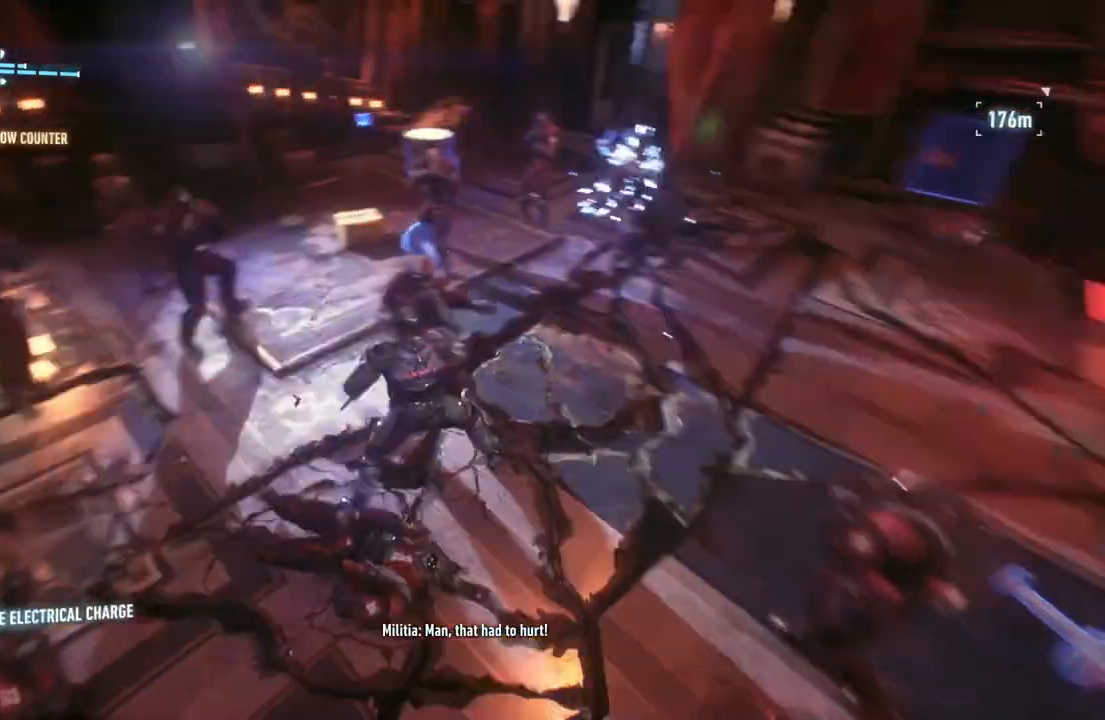
{"buttons": ["X"], "left_stick": "up", "right_stick": "center", "events": [[200, "X", "down"], [333, "X", "up"], [433, "X", "down"]]}